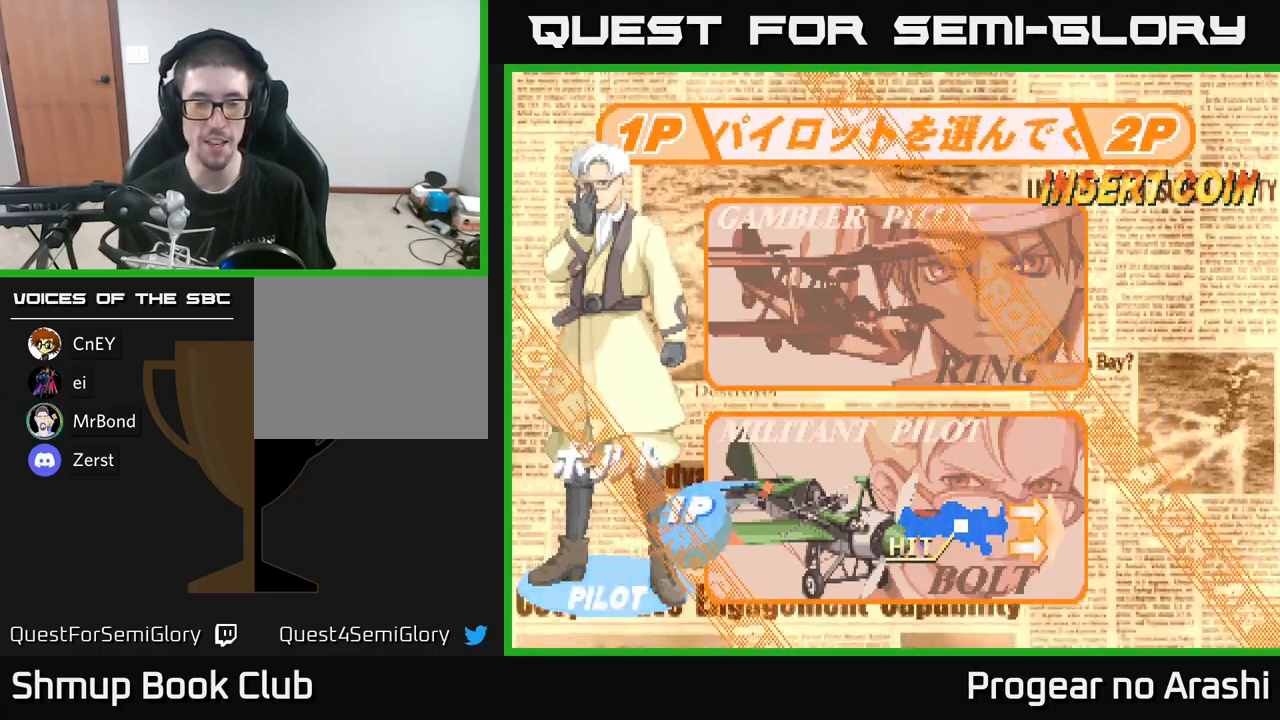
Gameplay with a controller (Xbox layout); each line is a JSON object with the inputs held at the frame after it. "events" lists button and stick changes between this image and that frame as [ms after this image, input, new state], when the widget could be followed in between.
{"buttons": [], "left_stick": "center", "right_stick": "center", "events": []}
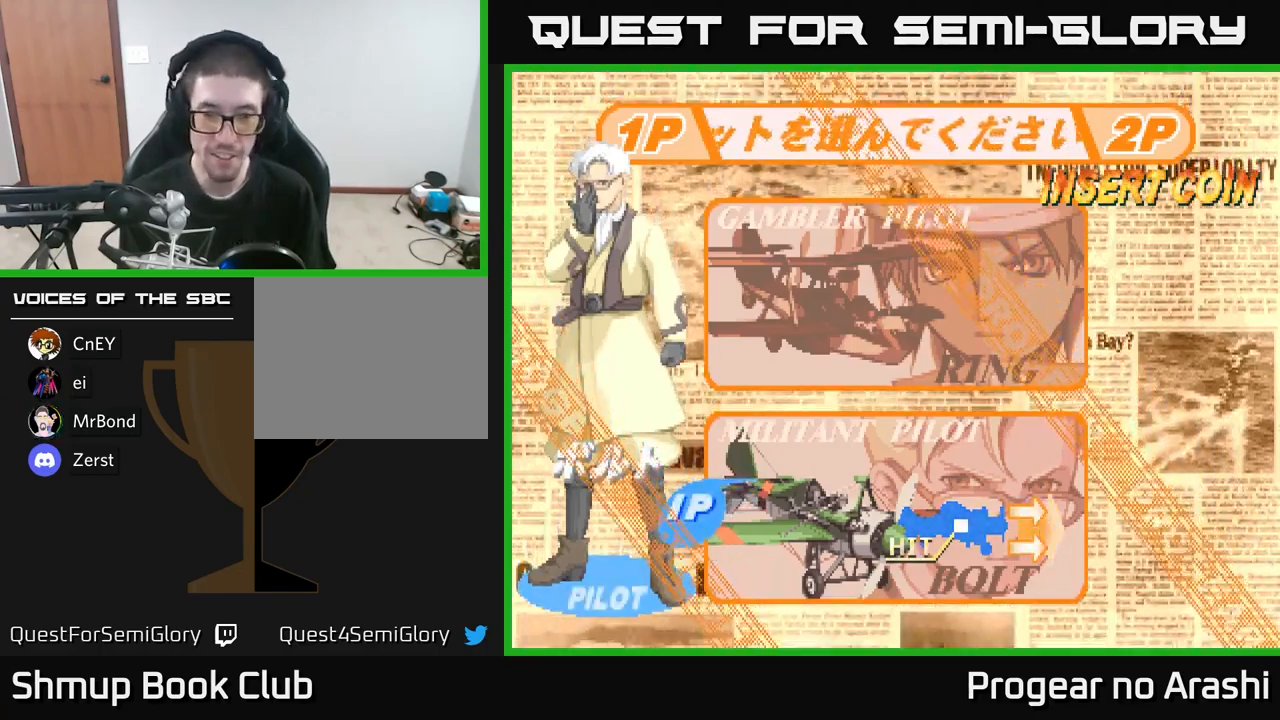
{"buttons": [], "left_stick": "center", "right_stick": "center", "events": [[317, "A", "down"], [450, "A", "up"]]}
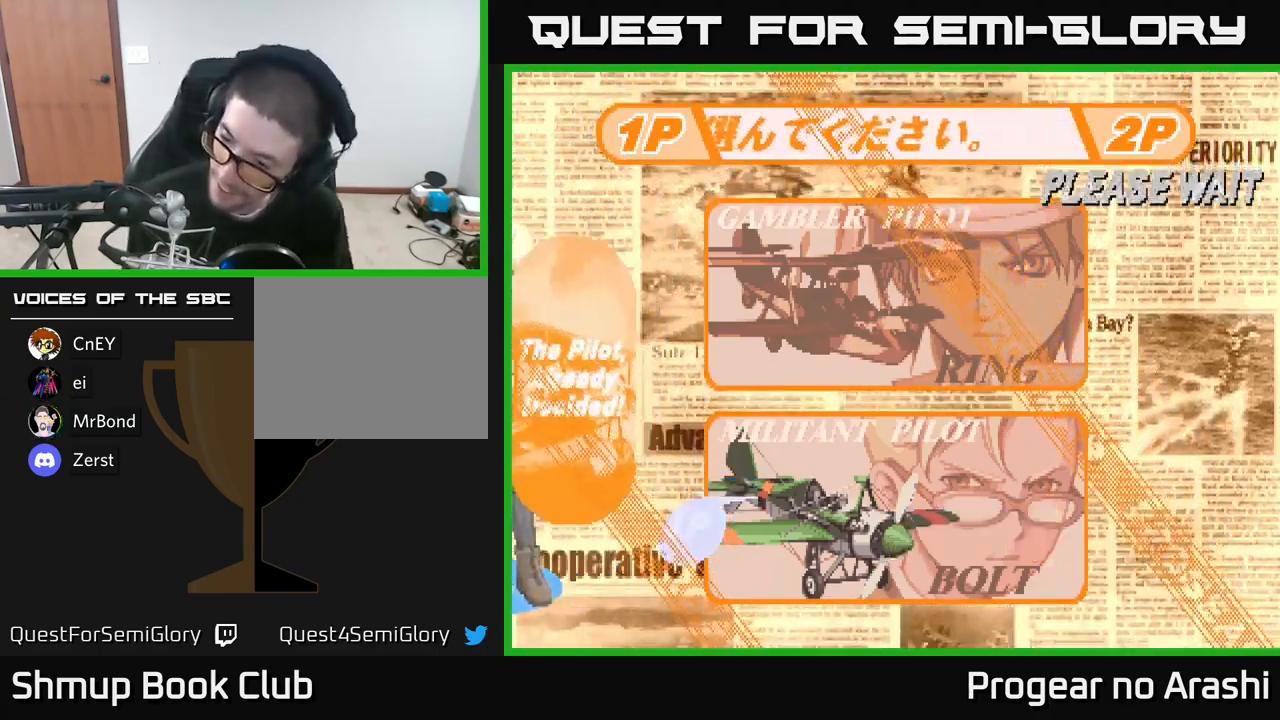
{"buttons": [], "left_stick": "center", "right_stick": "center", "events": []}
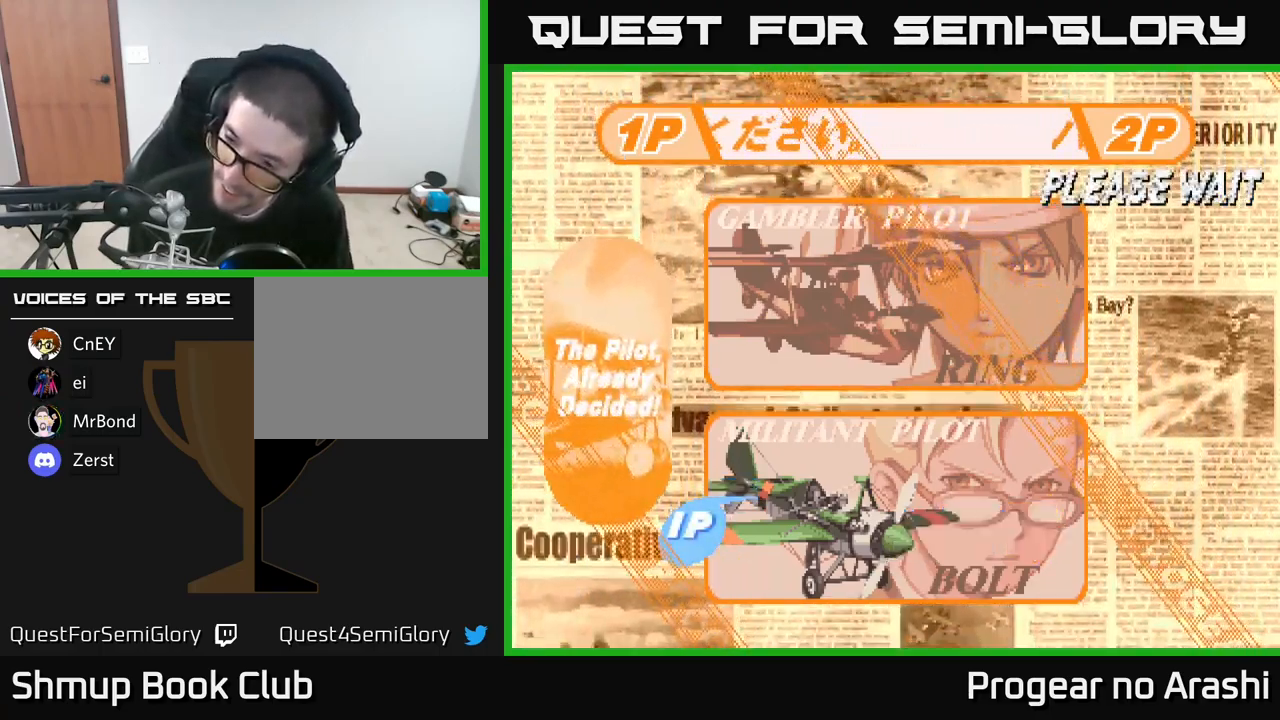
{"buttons": [], "left_stick": "center", "right_stick": "center", "events": []}
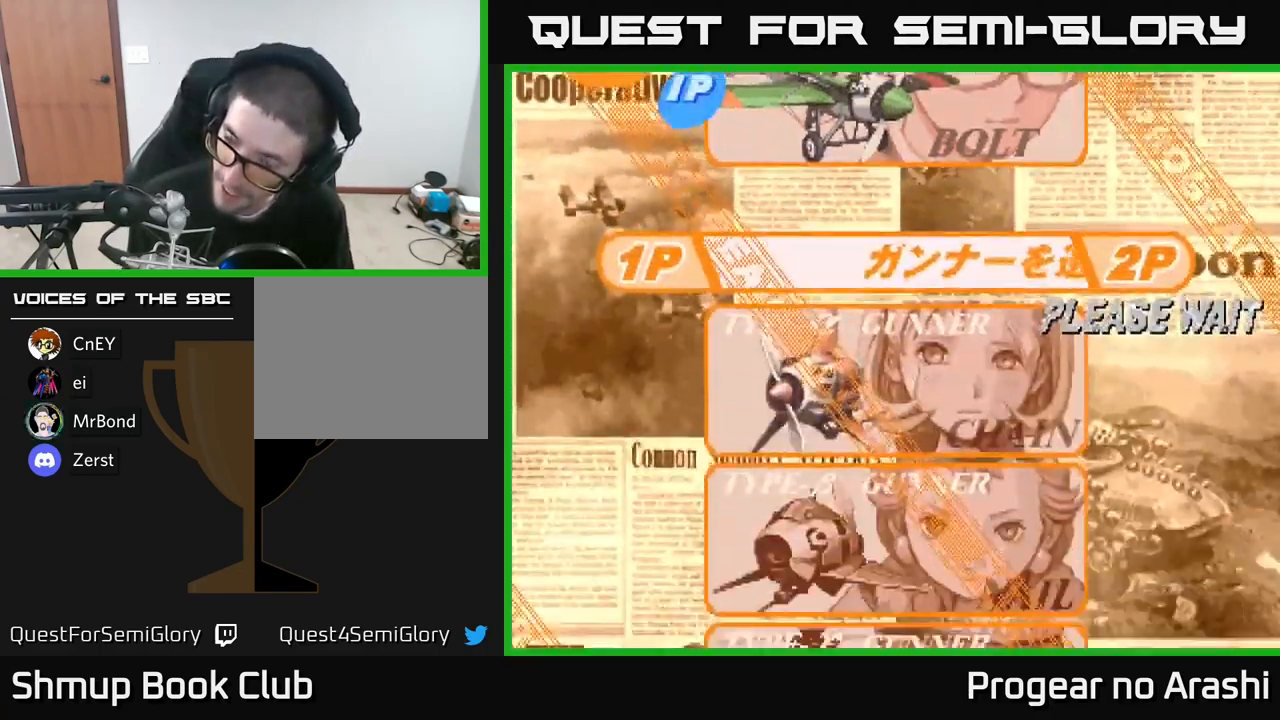
{"buttons": [], "left_stick": "center", "right_stick": "center", "events": []}
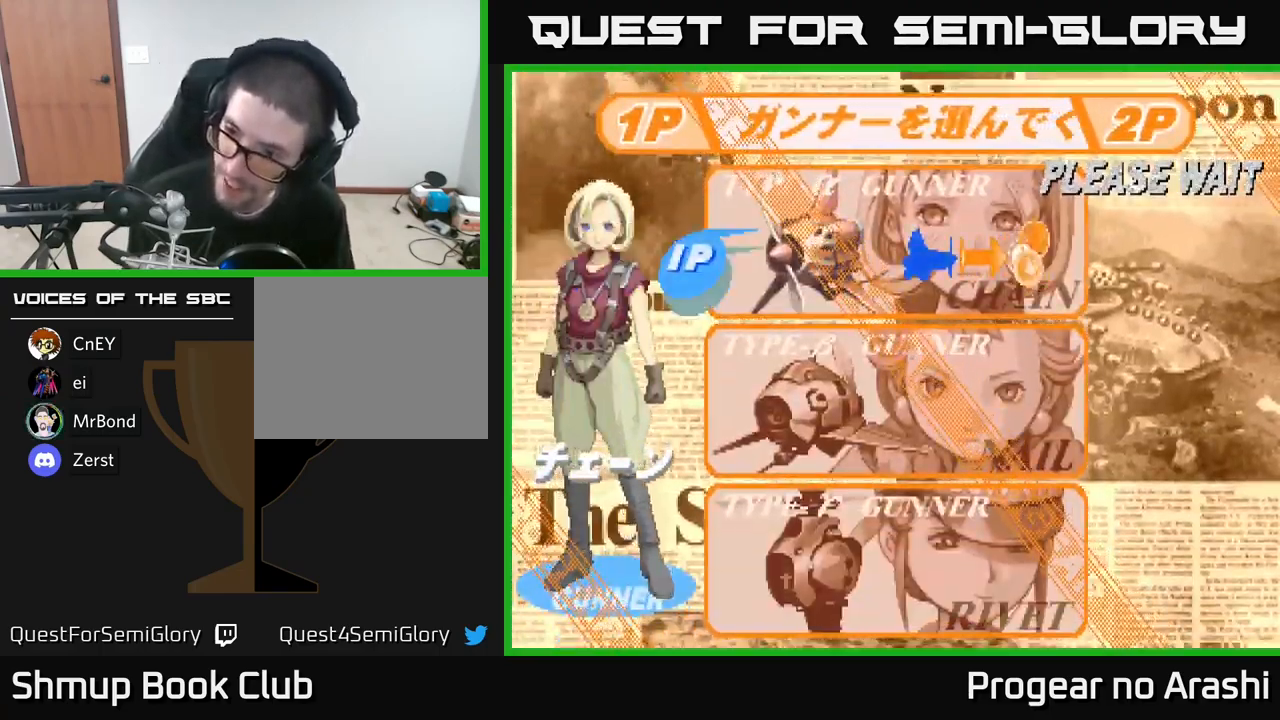
{"buttons": [], "left_stick": "center", "right_stick": "center", "events": []}
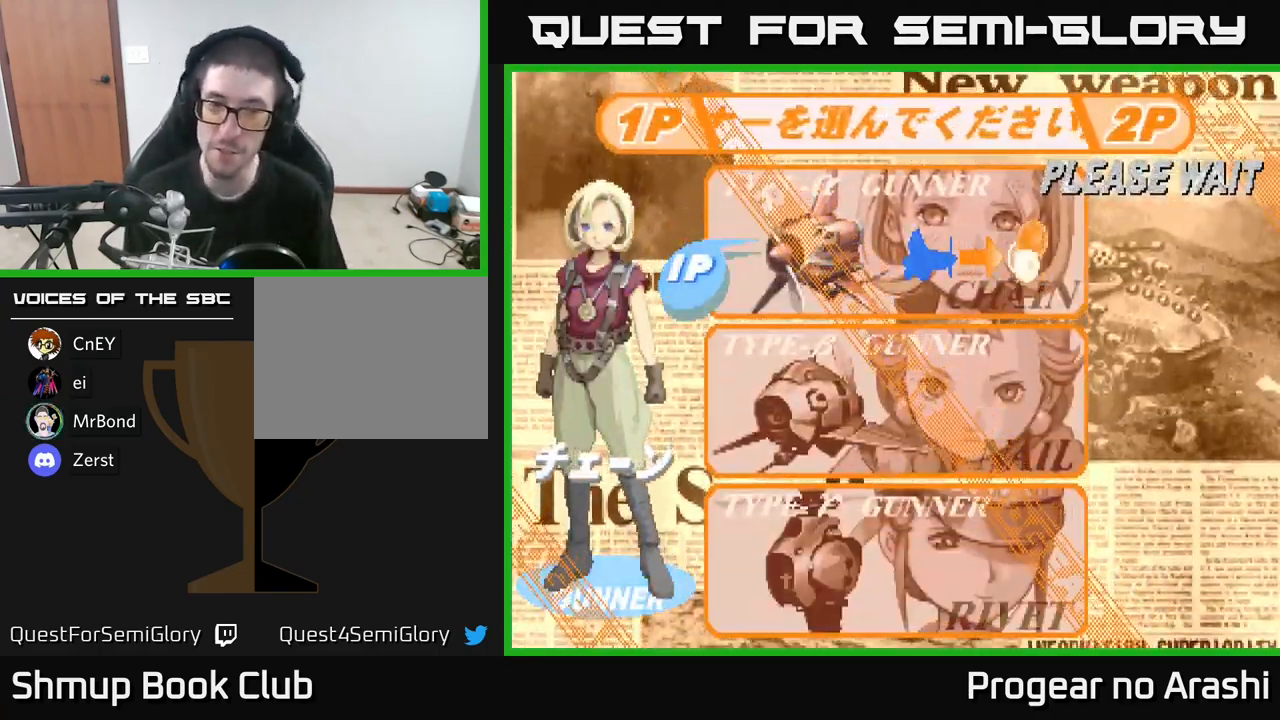
{"buttons": ["DPAD_DOWN"], "left_stick": "center", "right_stick": "center", "events": [[367, "DPAD_DOWN", "down"]]}
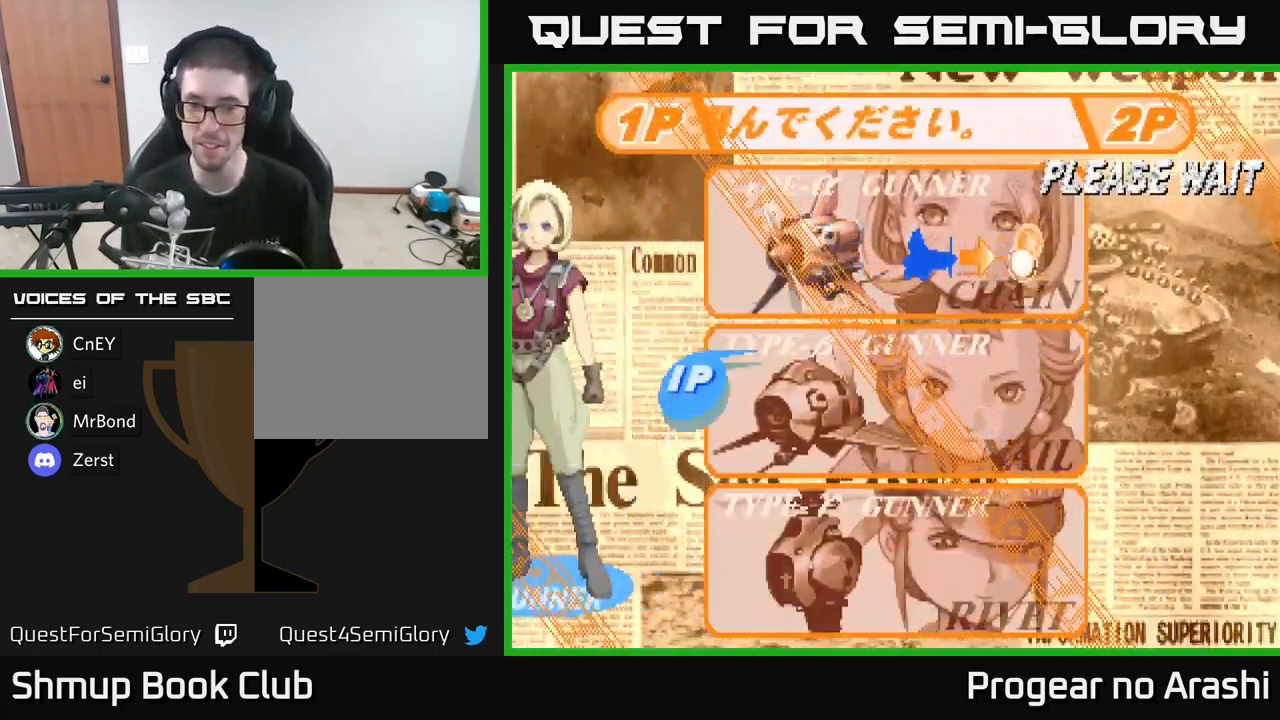
{"buttons": [], "left_stick": "center", "right_stick": "center", "events": [[17, "DPAD_DOWN", "up"], [217, "DPAD_DOWN", "down"], [400, "DPAD_DOWN", "up"]]}
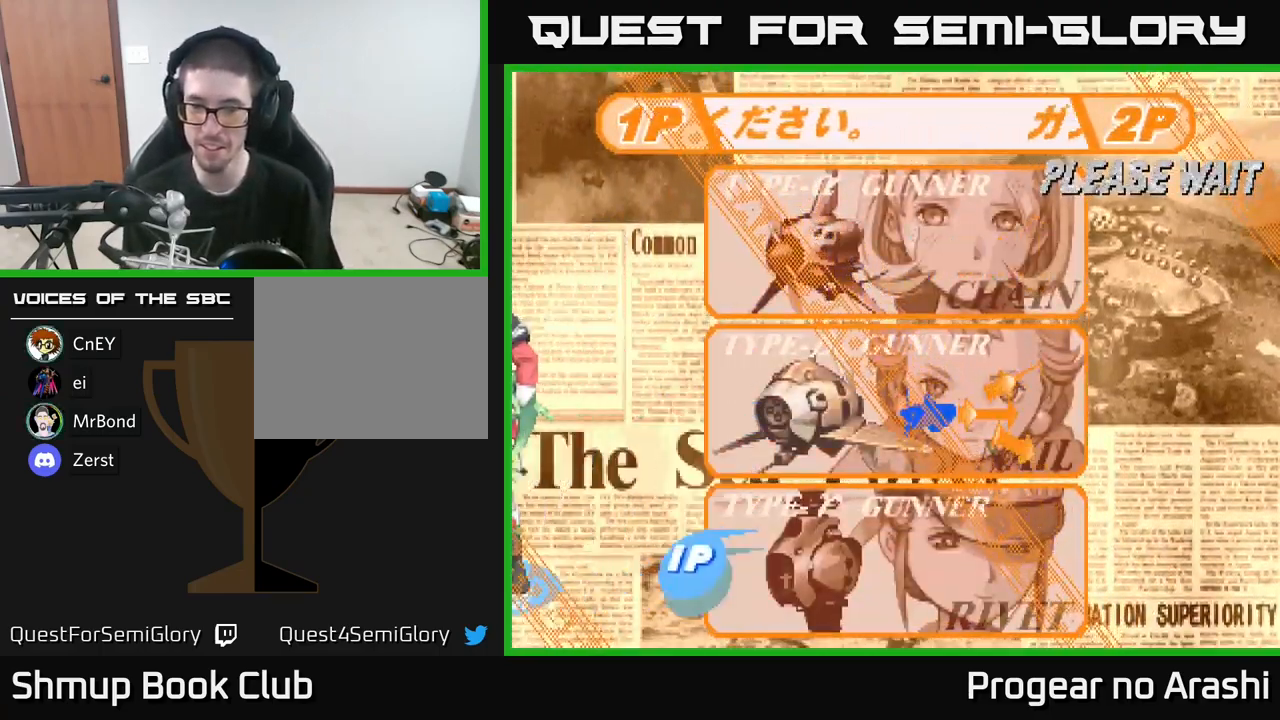
{"buttons": [], "left_stick": "center", "right_stick": "center", "events": []}
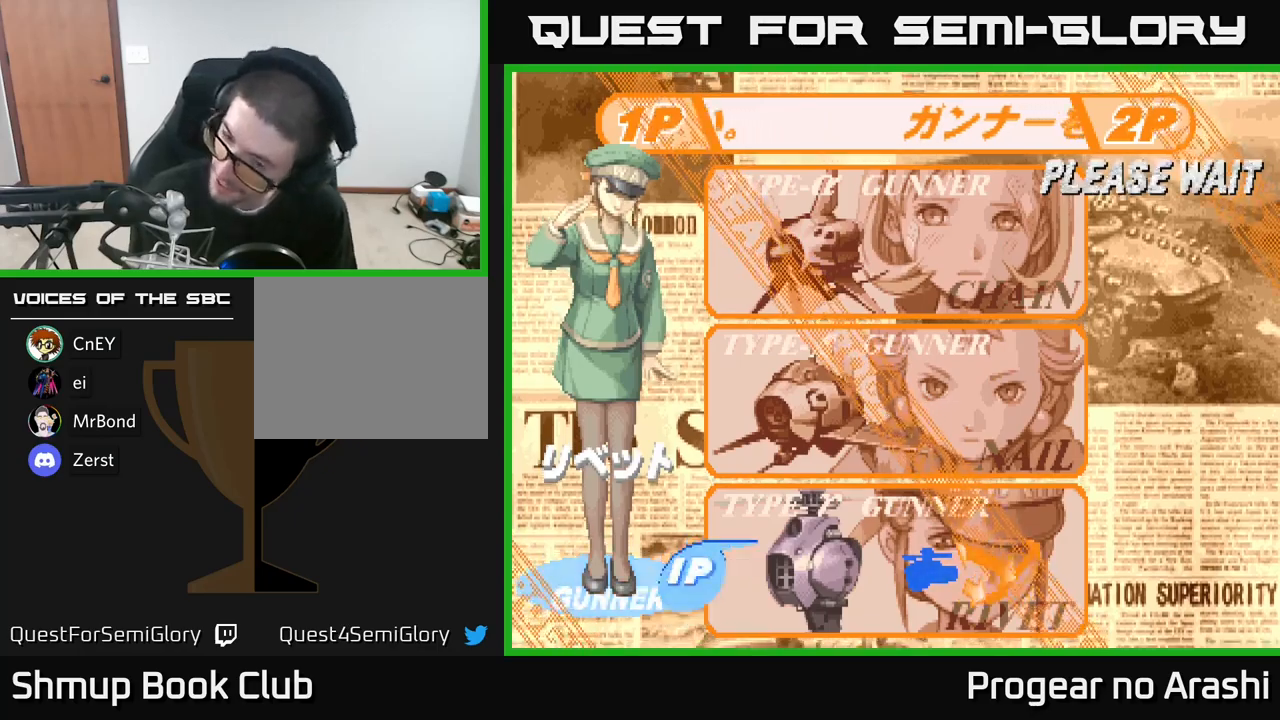
{"buttons": [], "left_stick": "center", "right_stick": "center", "events": []}
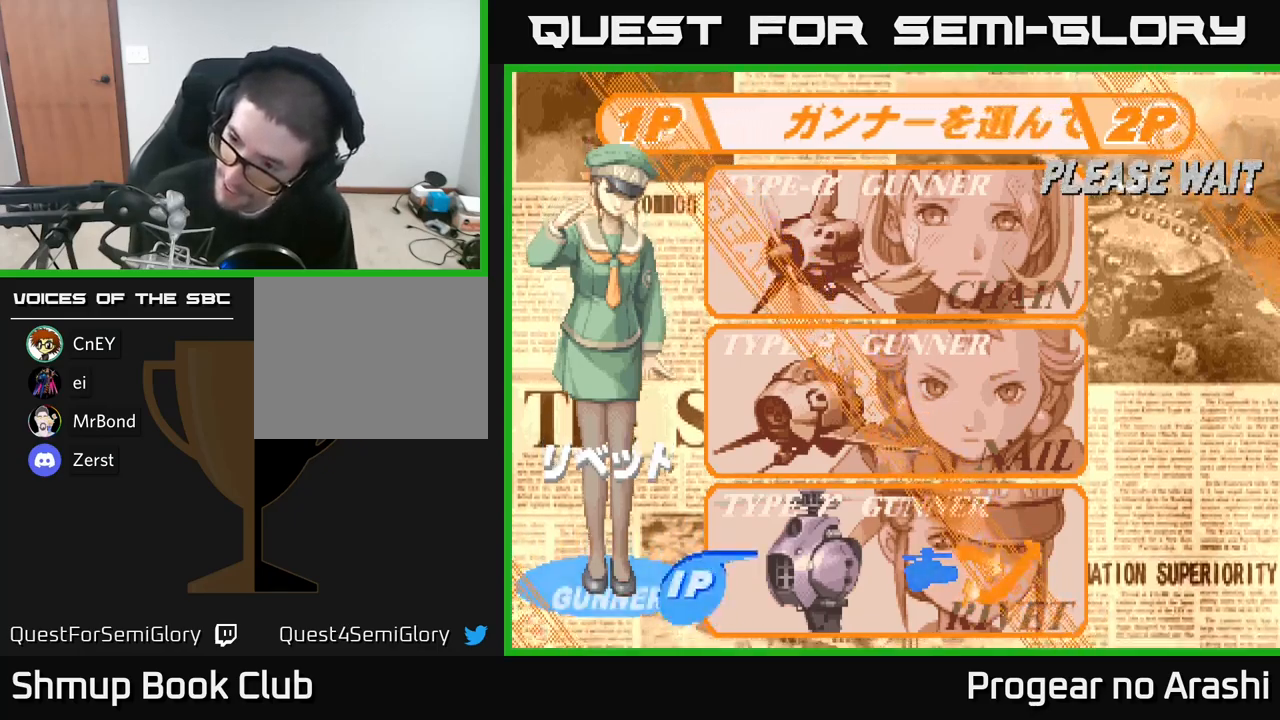
{"buttons": [], "left_stick": "center", "right_stick": "center", "events": []}
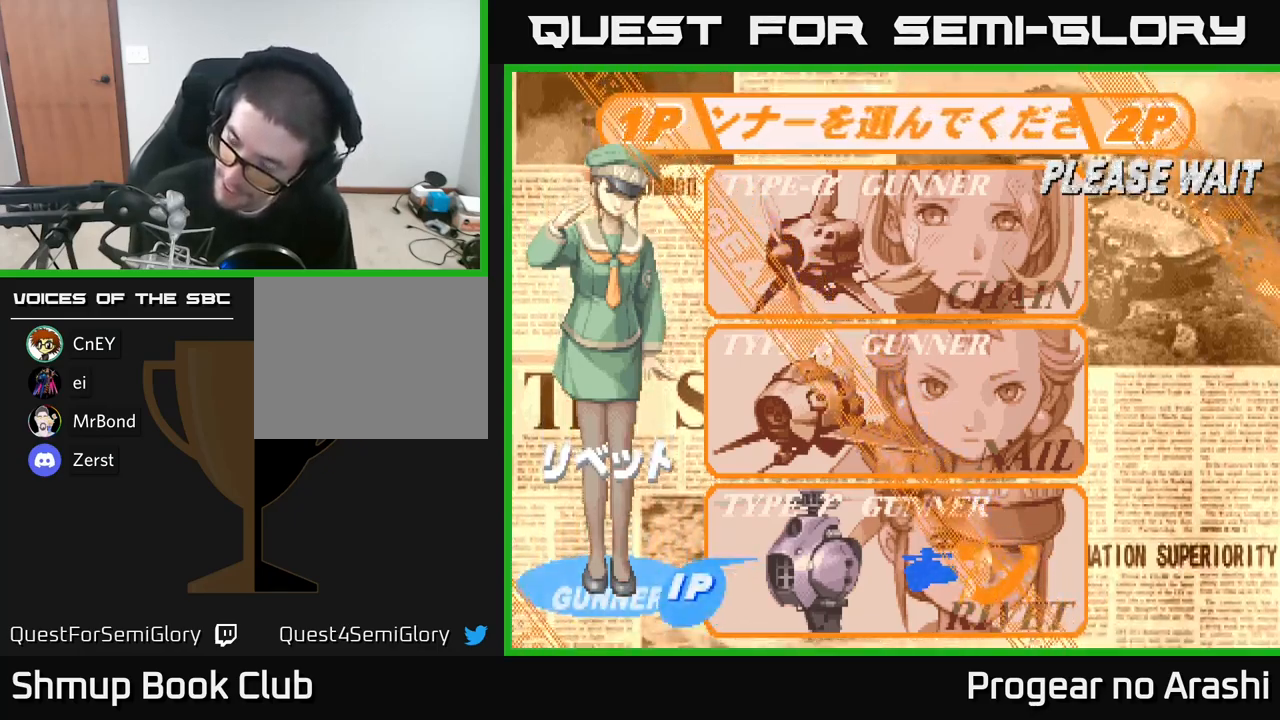
{"buttons": [], "left_stick": "center", "right_stick": "center", "events": []}
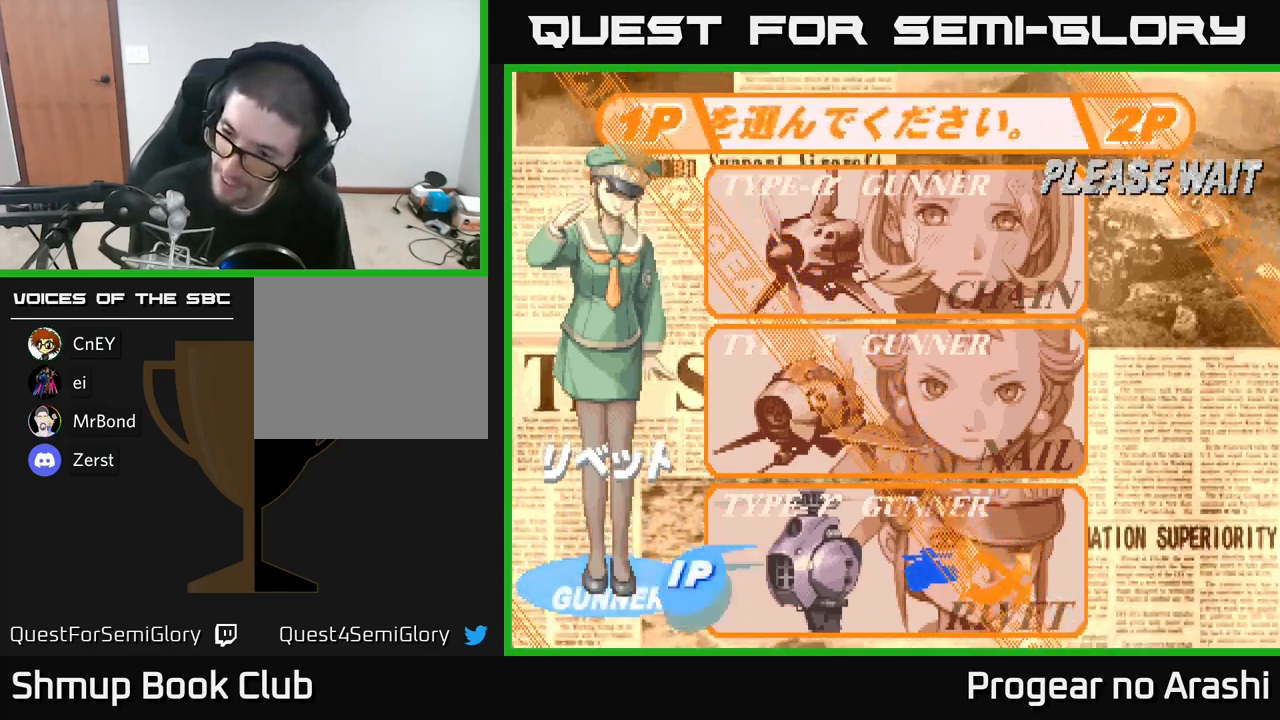
{"buttons": [], "left_stick": "center", "right_stick": "center", "events": []}
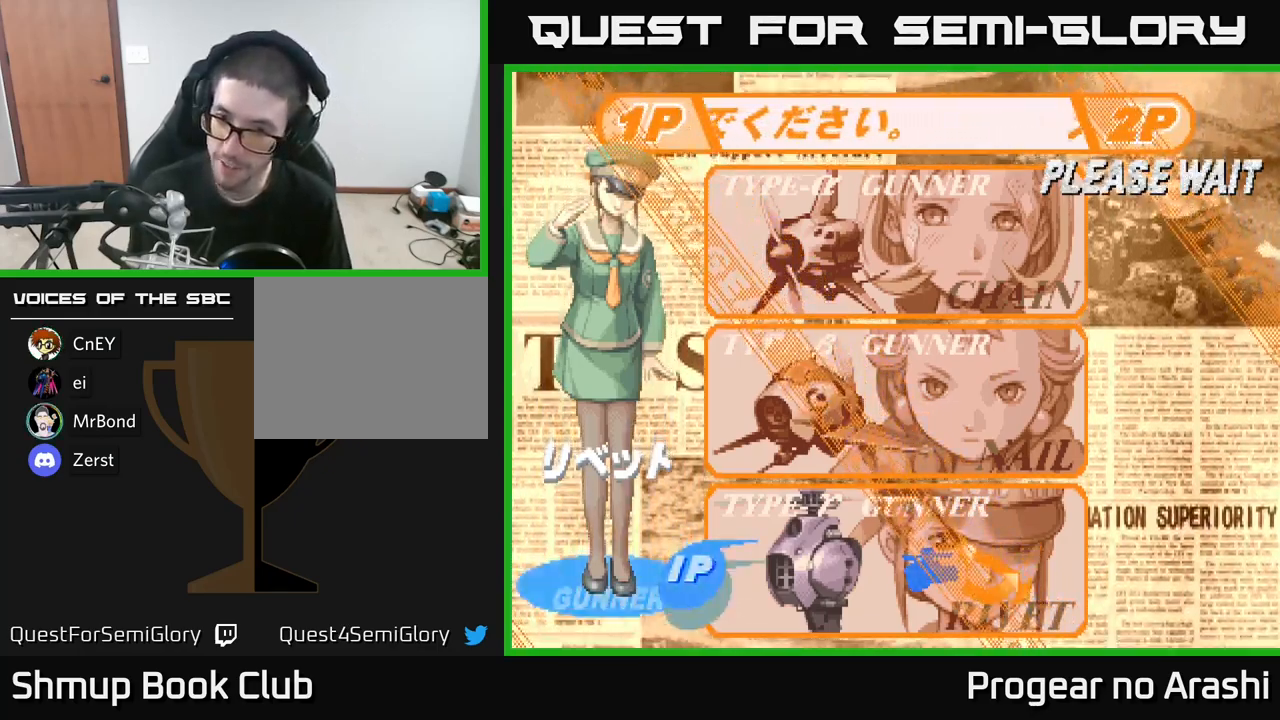
{"buttons": [], "left_stick": "center", "right_stick": "center", "events": []}
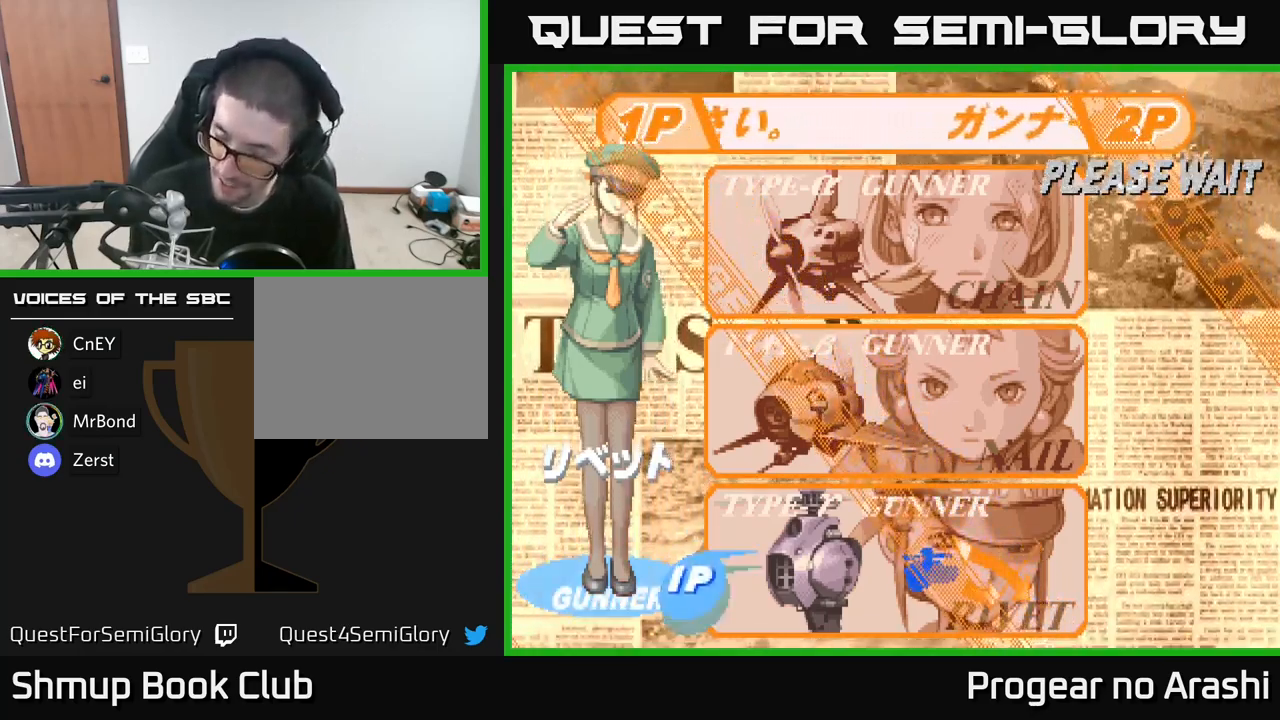
{"buttons": [], "left_stick": "center", "right_stick": "center", "events": [[300, "A", "down"], [450, "A", "up"]]}
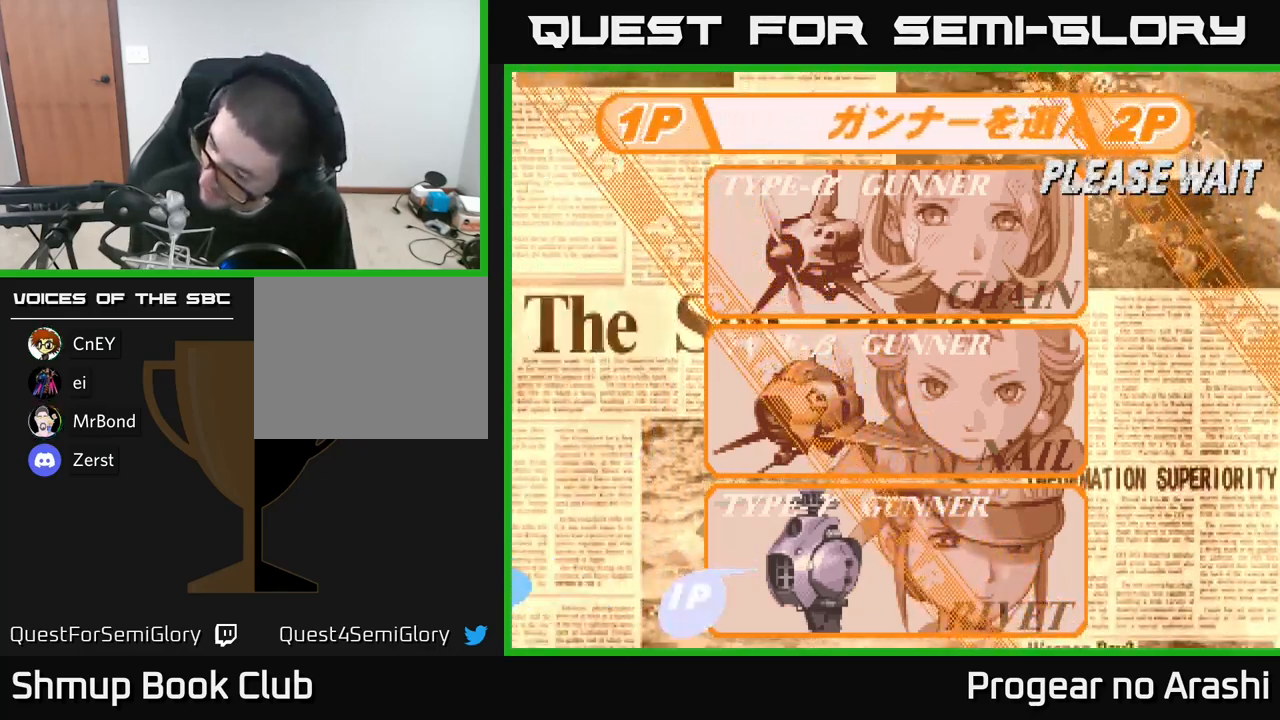
{"buttons": [], "left_stick": "center", "right_stick": "center", "events": []}
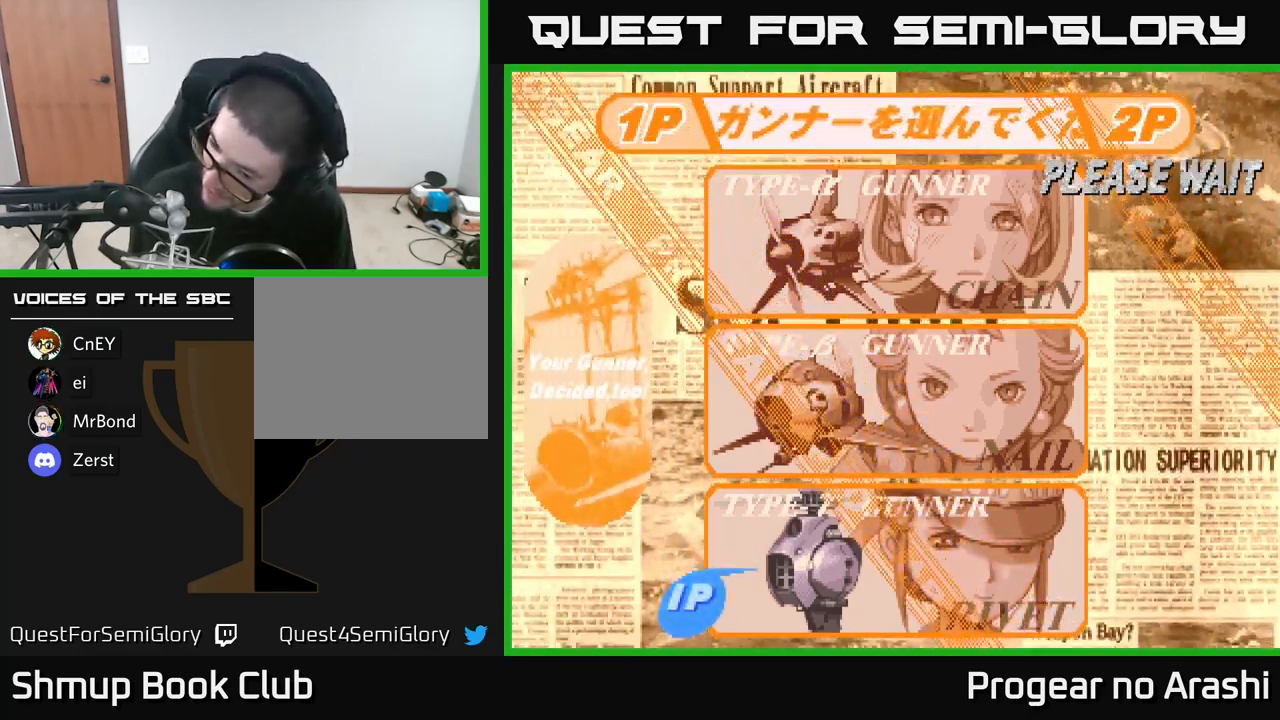
{"buttons": [], "left_stick": "center", "right_stick": "center", "events": []}
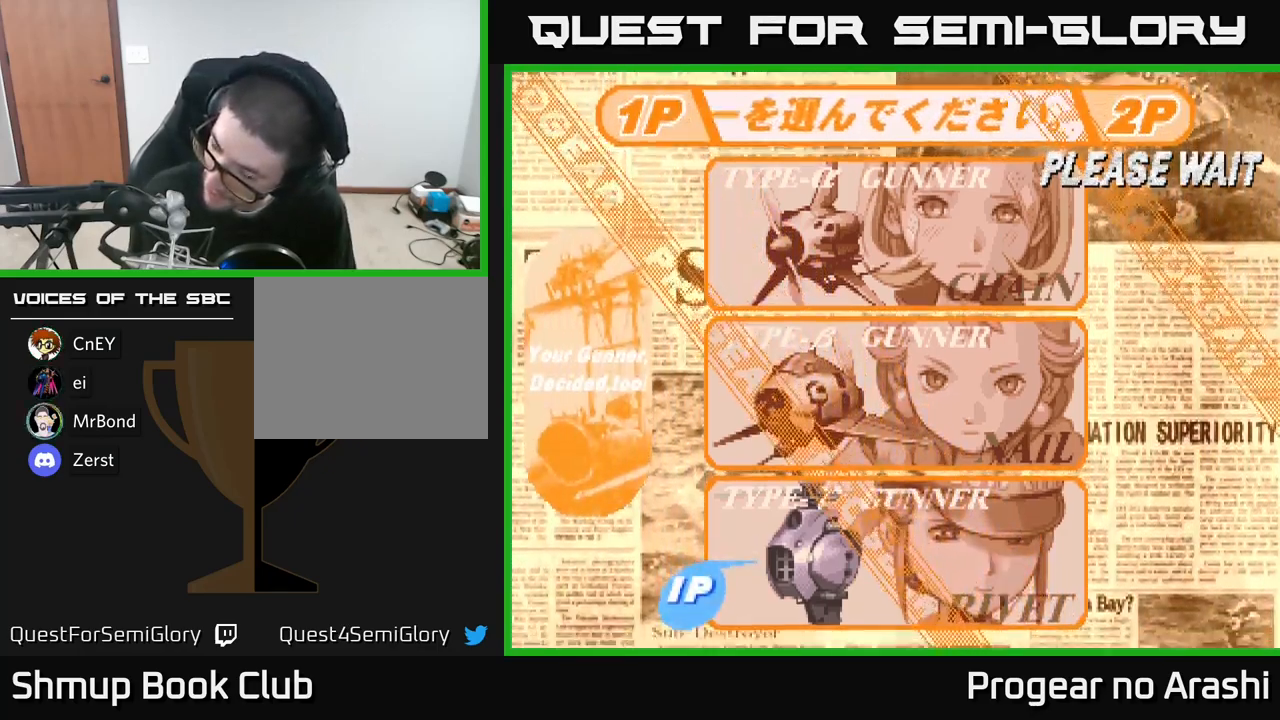
{"buttons": [], "left_stick": "center", "right_stick": "center", "events": []}
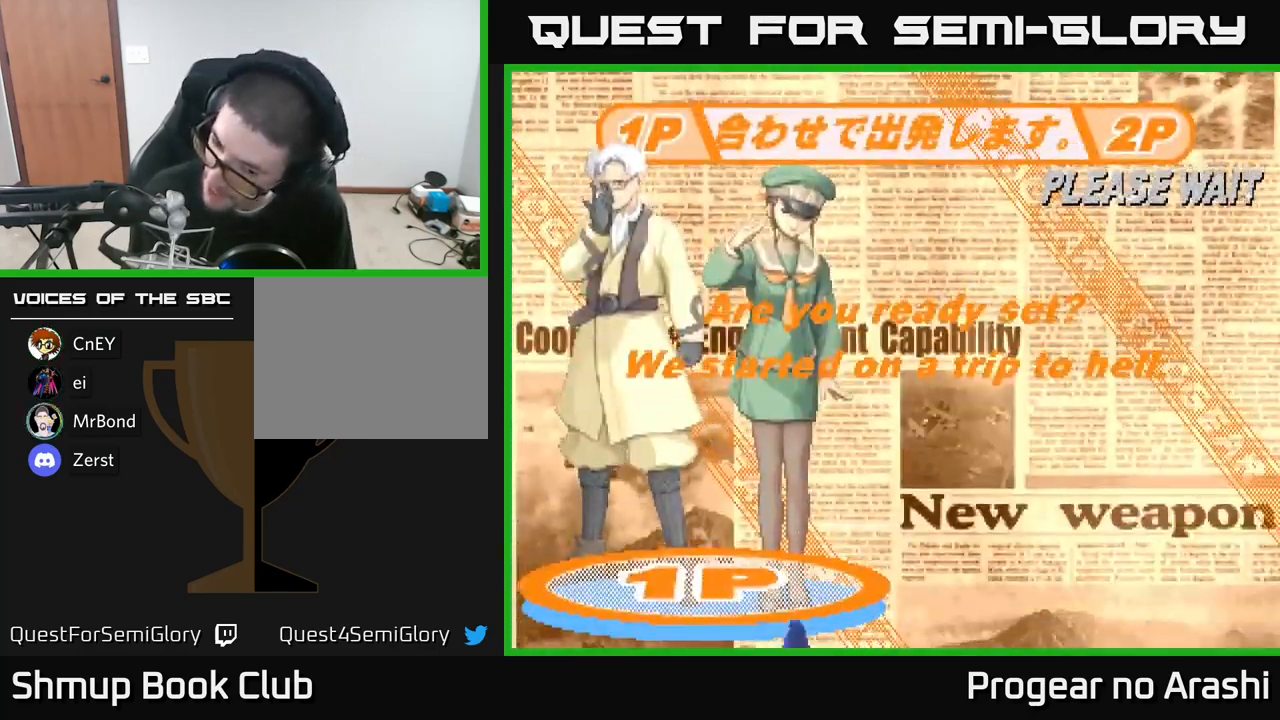
{"buttons": [], "left_stick": "center", "right_stick": "center", "events": []}
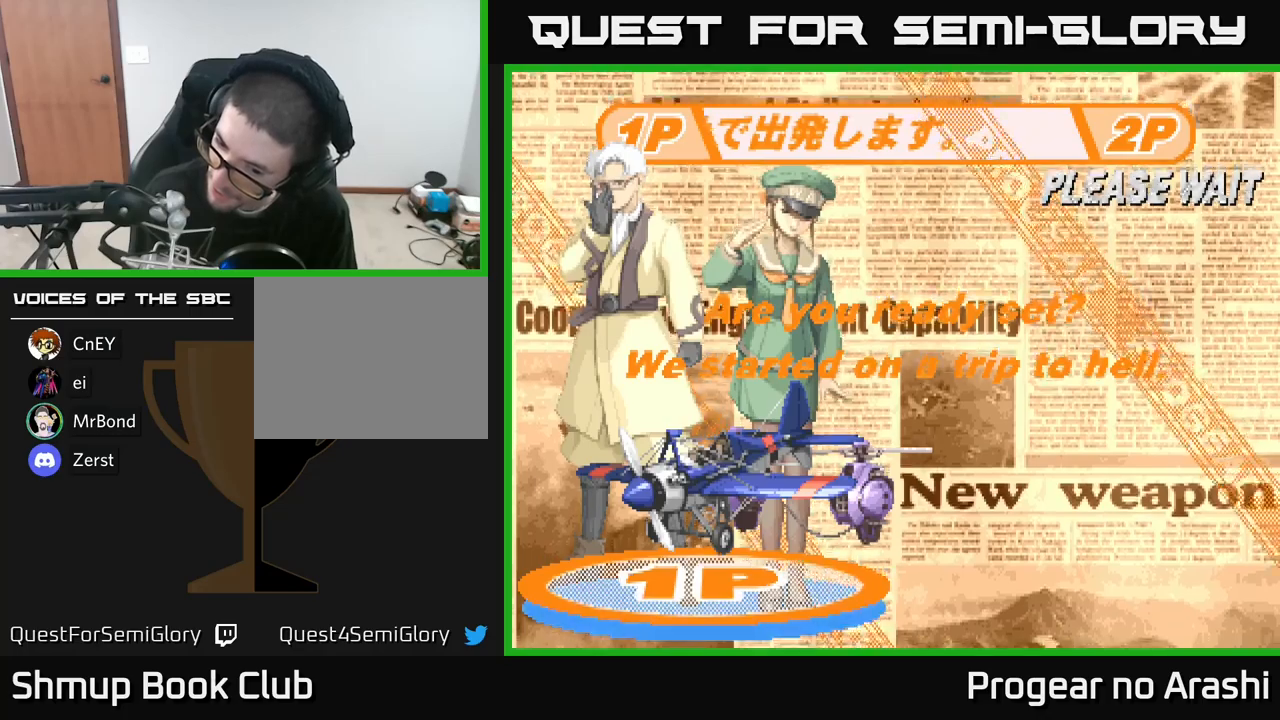
{"buttons": [], "left_stick": "center", "right_stick": "center", "events": []}
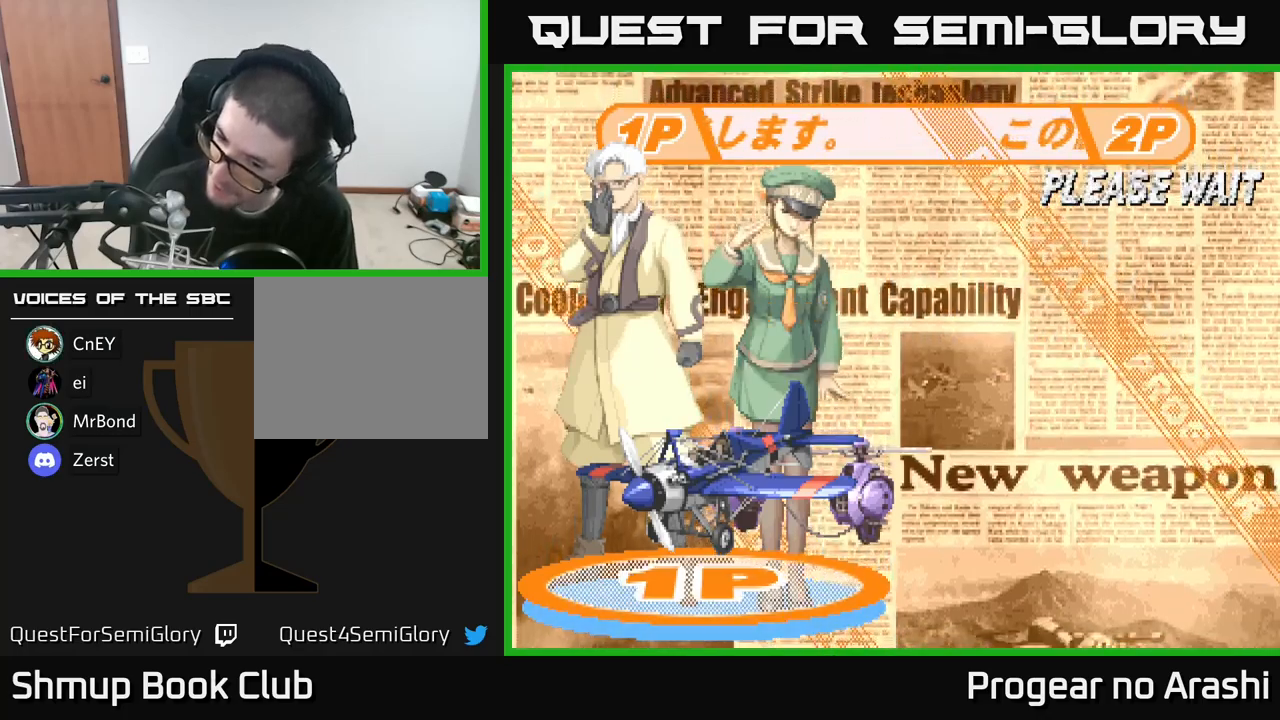
{"buttons": [], "left_stick": "center", "right_stick": "center", "events": []}
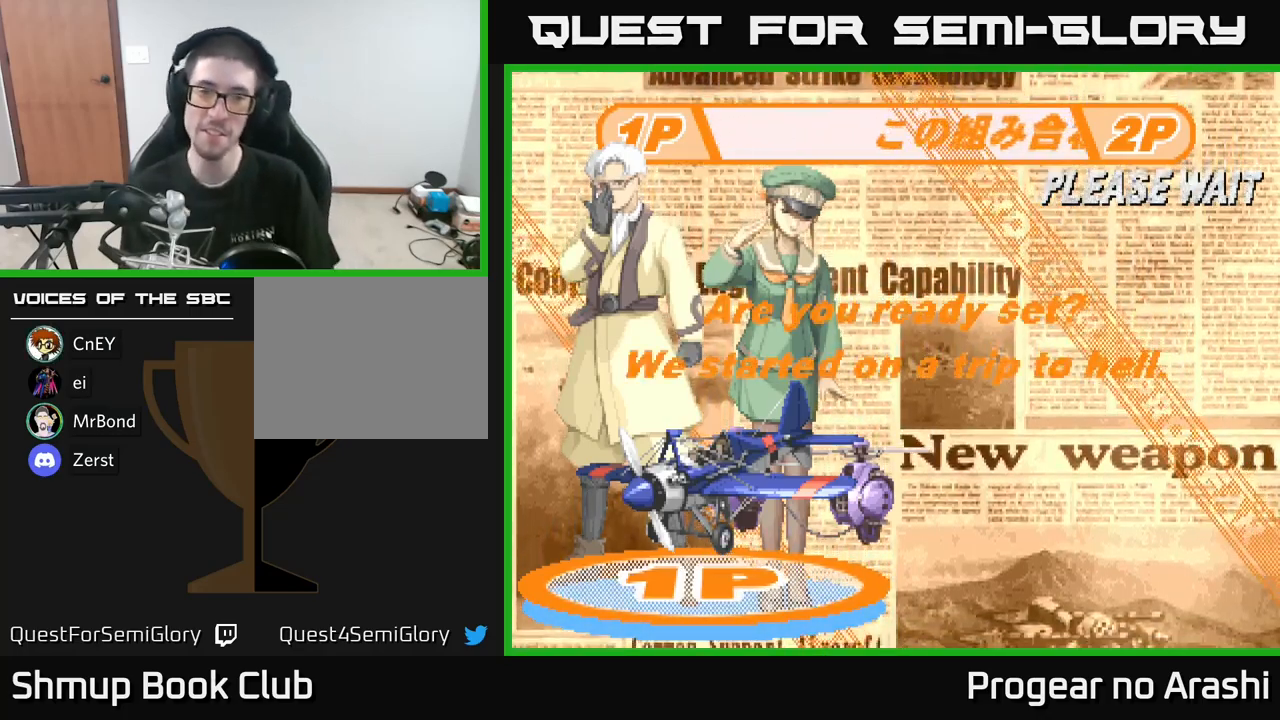
{"buttons": ["X"], "left_stick": "center", "right_stick": "center", "events": [[300, "A", "down"], [366, "X", "down"], [416, "A", "up"]]}
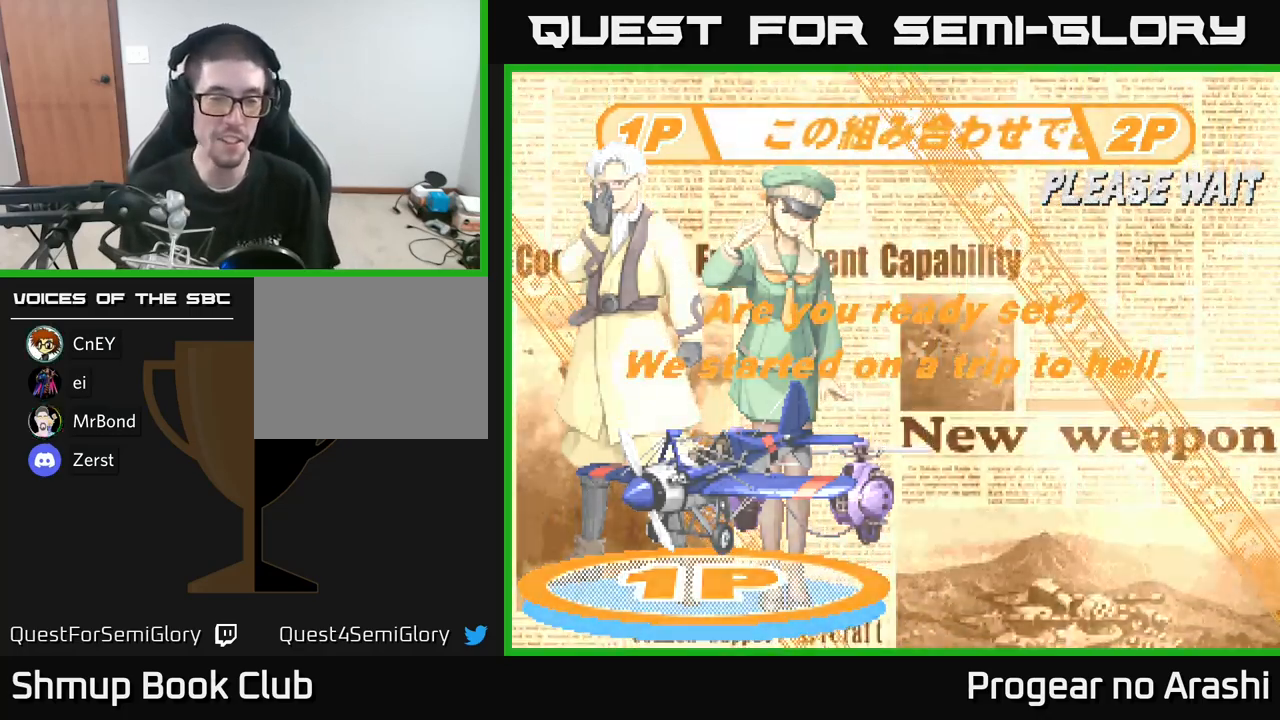
{"buttons": [], "left_stick": "center", "right_stick": "center", "events": [[50, "A", "down"], [50, "X", "up"], [166, "A", "up"]]}
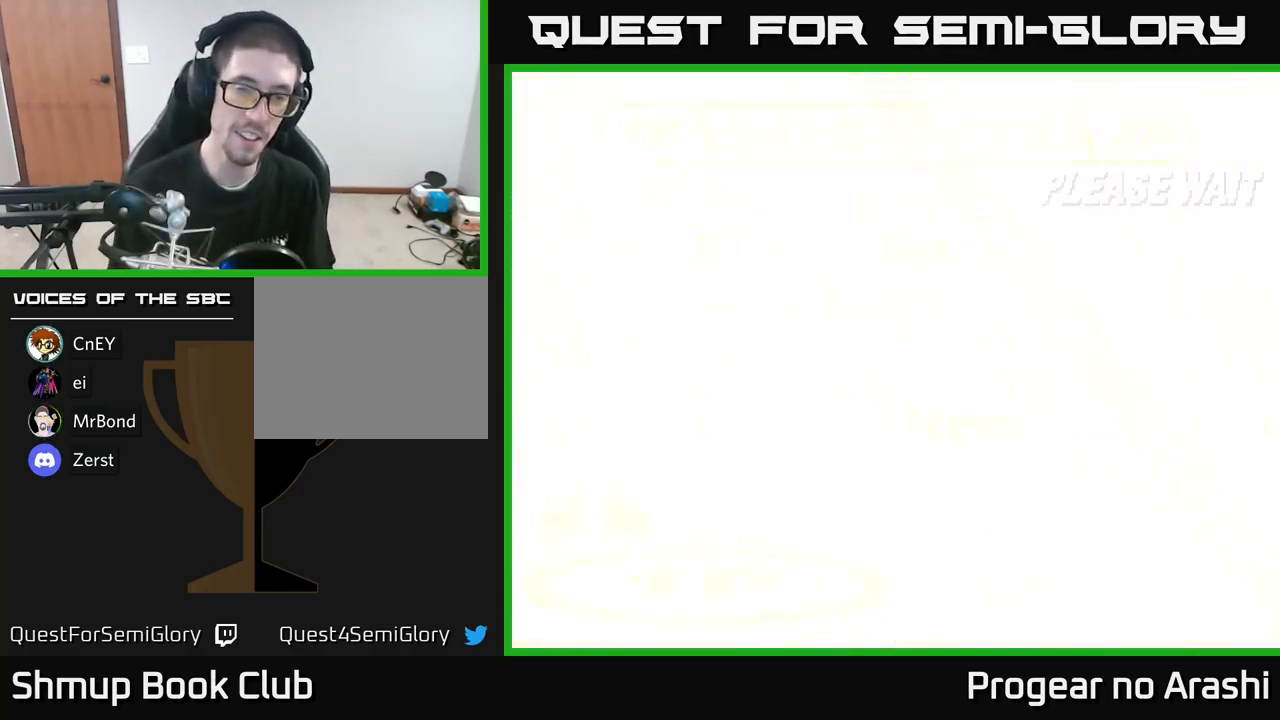
{"buttons": [], "left_stick": "center", "right_stick": "center", "events": []}
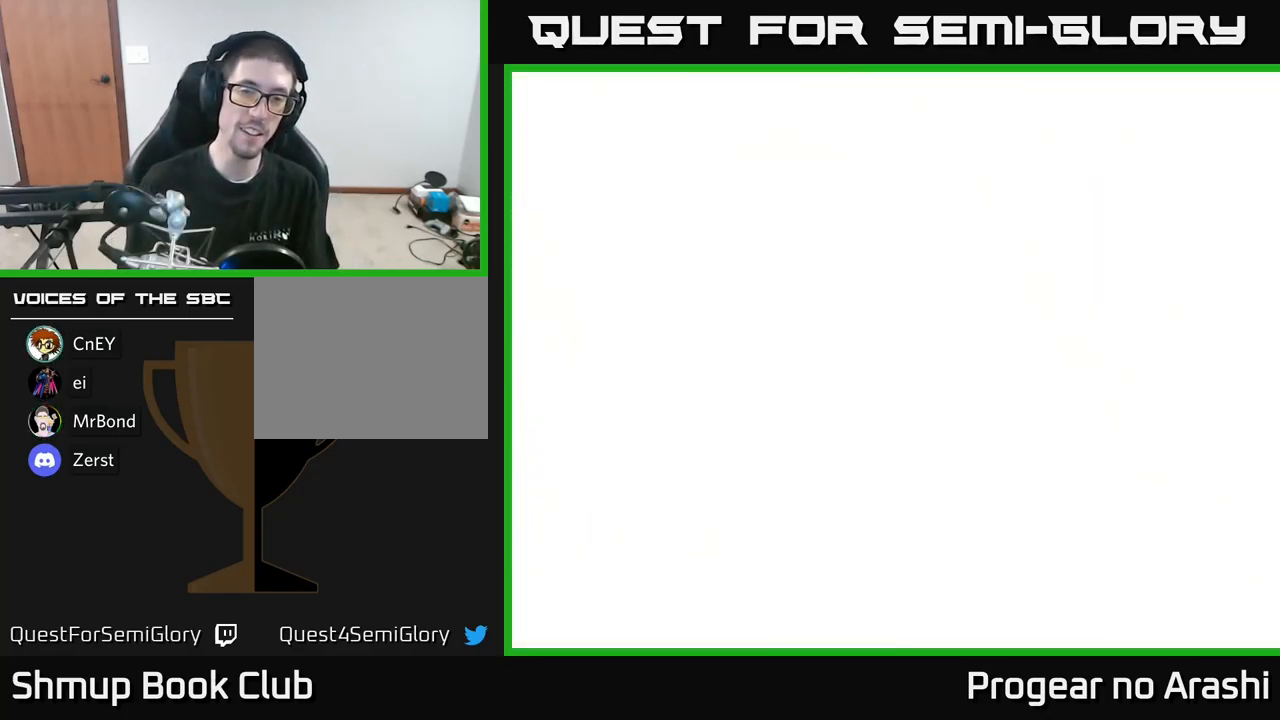
{"buttons": [], "left_stick": "center", "right_stick": "center", "events": []}
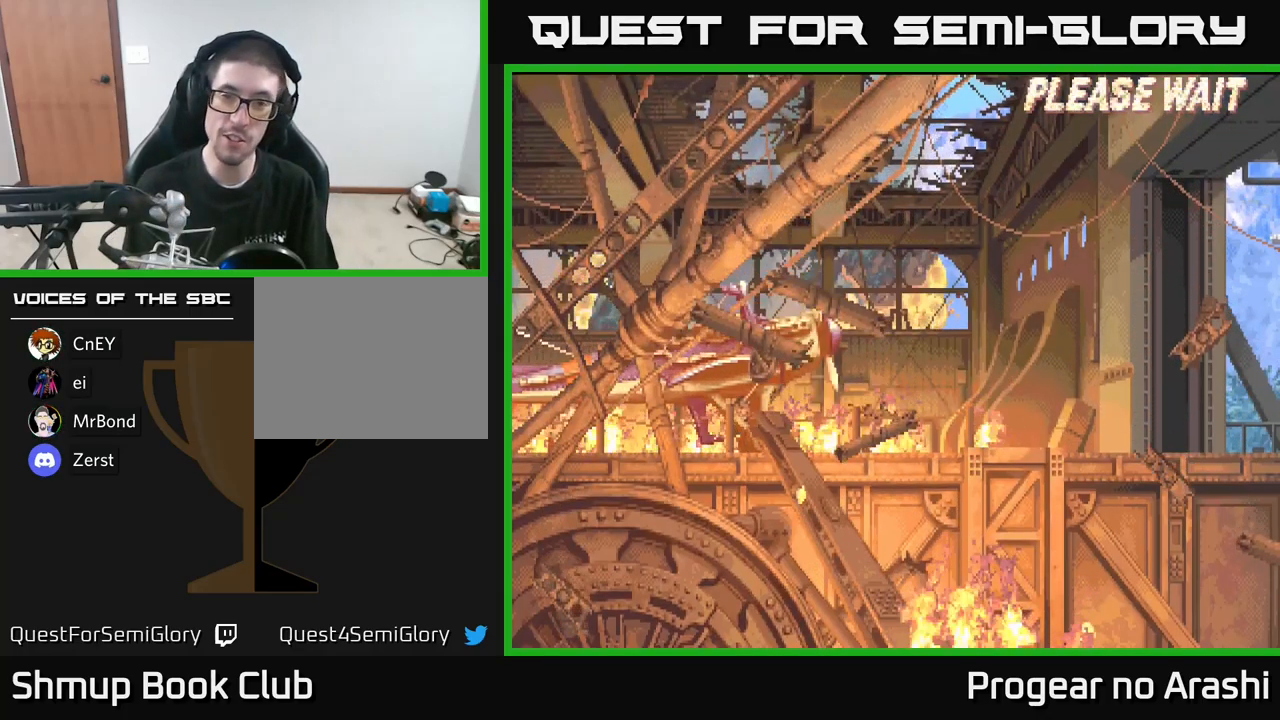
{"buttons": [], "left_stick": "center", "right_stick": "center", "events": []}
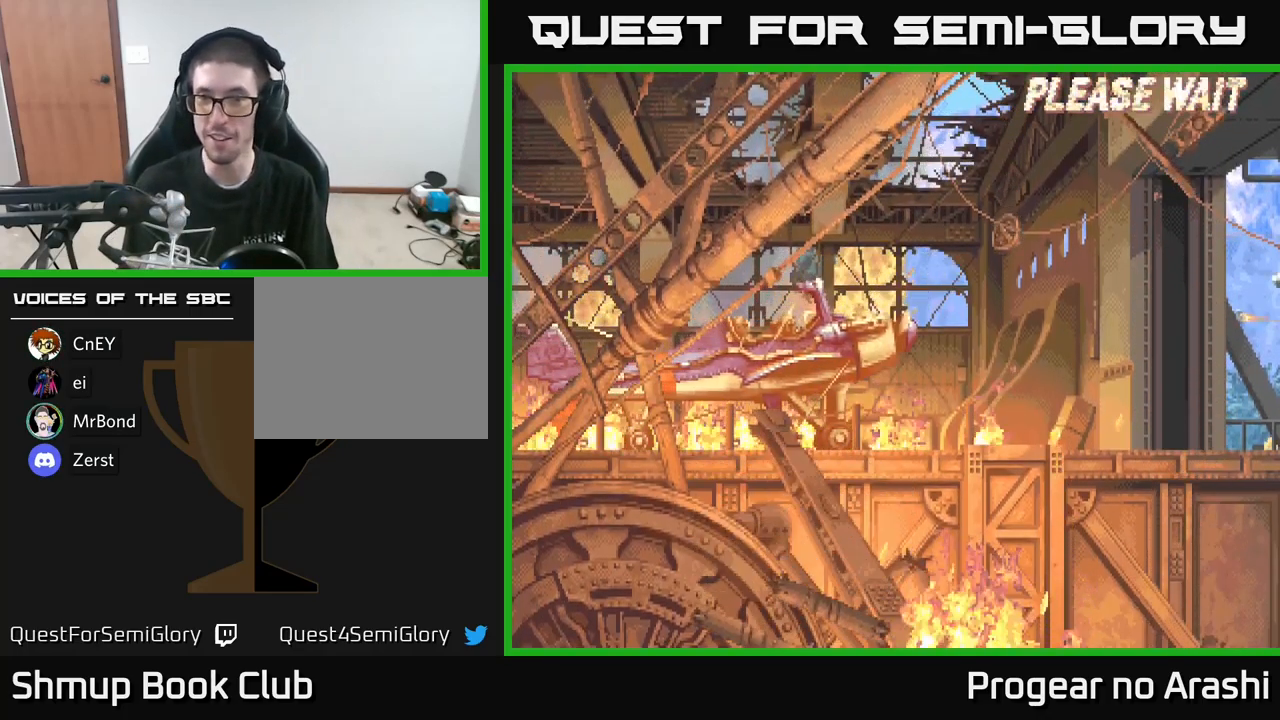
{"buttons": [], "left_stick": "center", "right_stick": "center", "events": []}
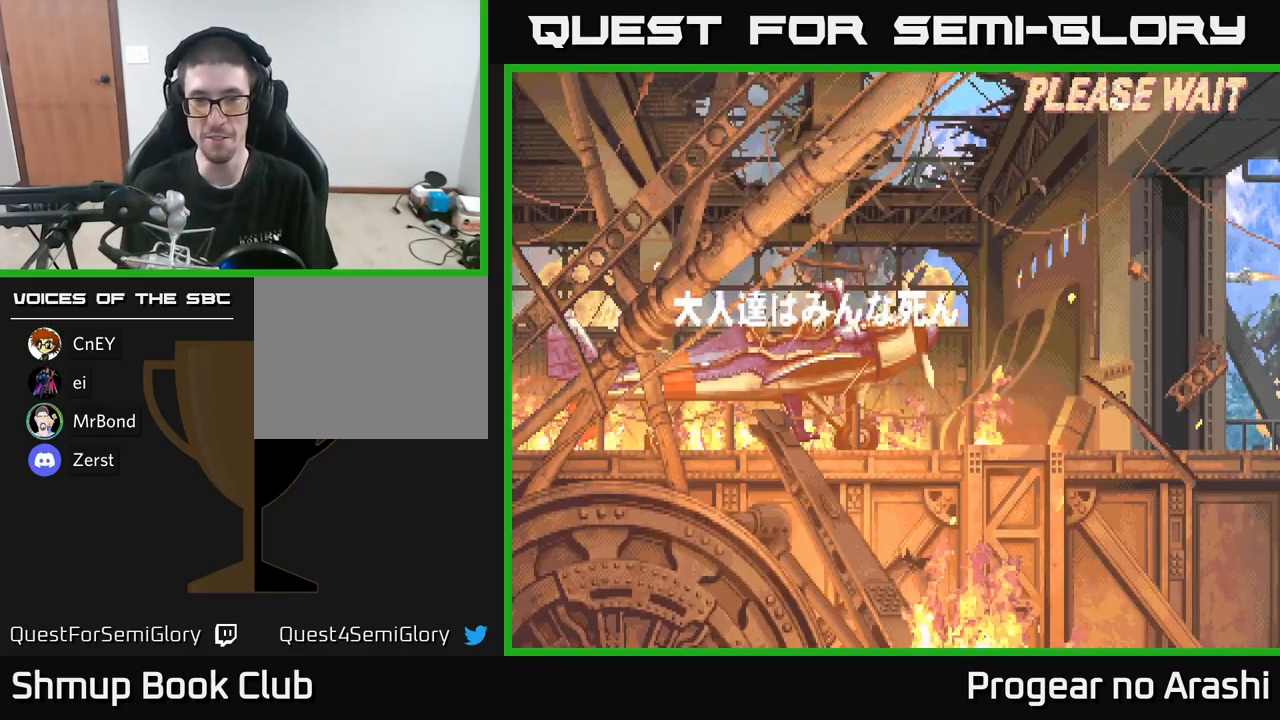
{"buttons": ["A"], "left_stick": "center", "right_stick": "center", "events": [[266, "A", "down"], [283, "X", "down"], [466, "X", "up"]]}
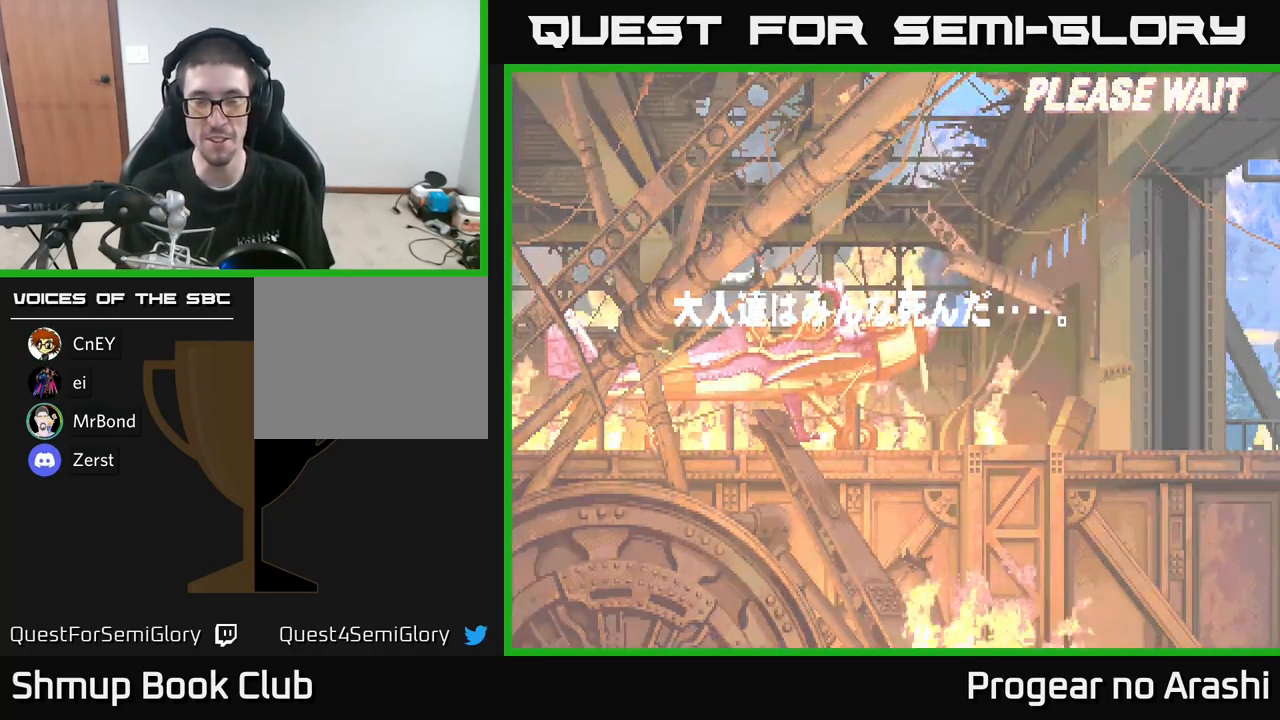
{"buttons": [], "left_stick": "center", "right_stick": "center", "events": [[16, "A", "up"], [233, "X", "down"], [266, "A", "down"], [366, "X", "up"], [483, "A", "up"]]}